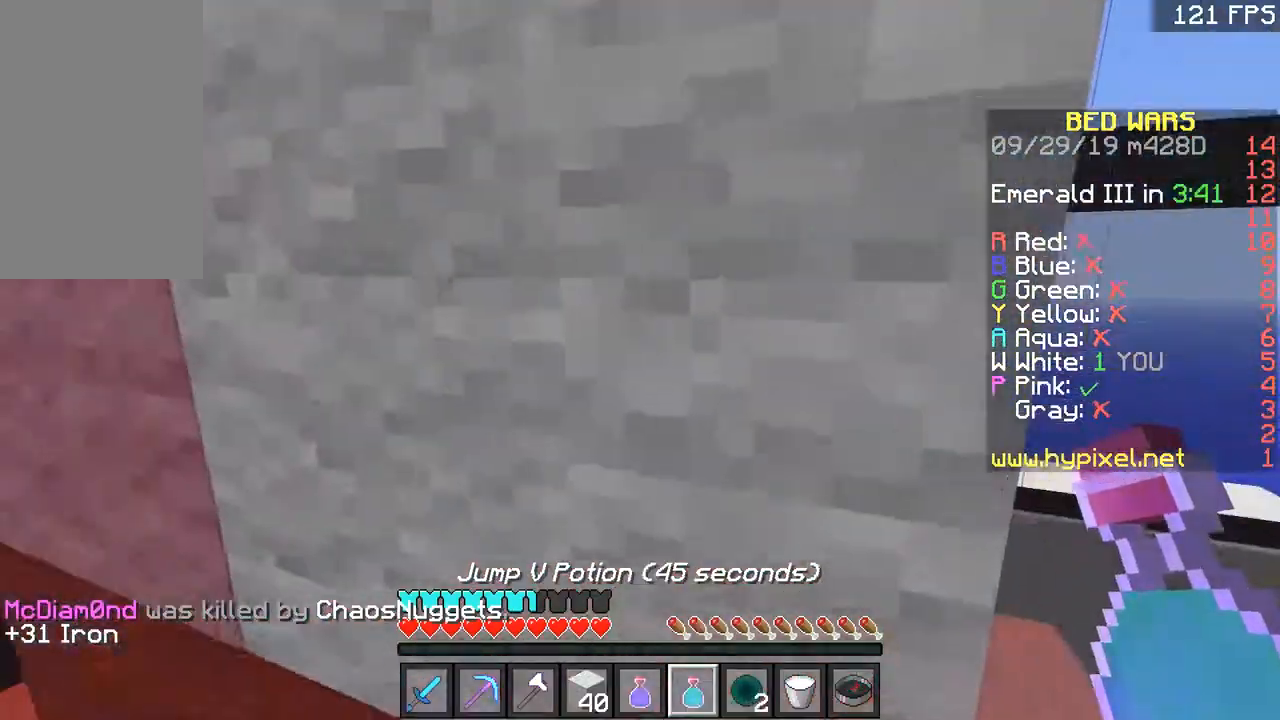
Gameplay with keyboard and mouse; each line is a JSON object with the keys and mouse buttons held at the frame after it. "events" lists presses ("down") and releases ("up") of "a", "d", "s", "space", "w", "mouse_left" and "mouse_right" between this image and that frame as [ms after this image, input, new state], when the widget could be followed in between. "mouse_left", "mouse_right" = the "left", "right" buttons of the "mouse" list. No other keys are recorded. Fast repeated clicks can show as one long hold. Mouse movement is not recorded.
{"keys": ["w"], "mouse": ["right"], "events": [[50, "a", "down"], [50, "w", "up"], [200, "a", "up"], [200, "w", "down"], [417, "mouse_right", "down"]]}
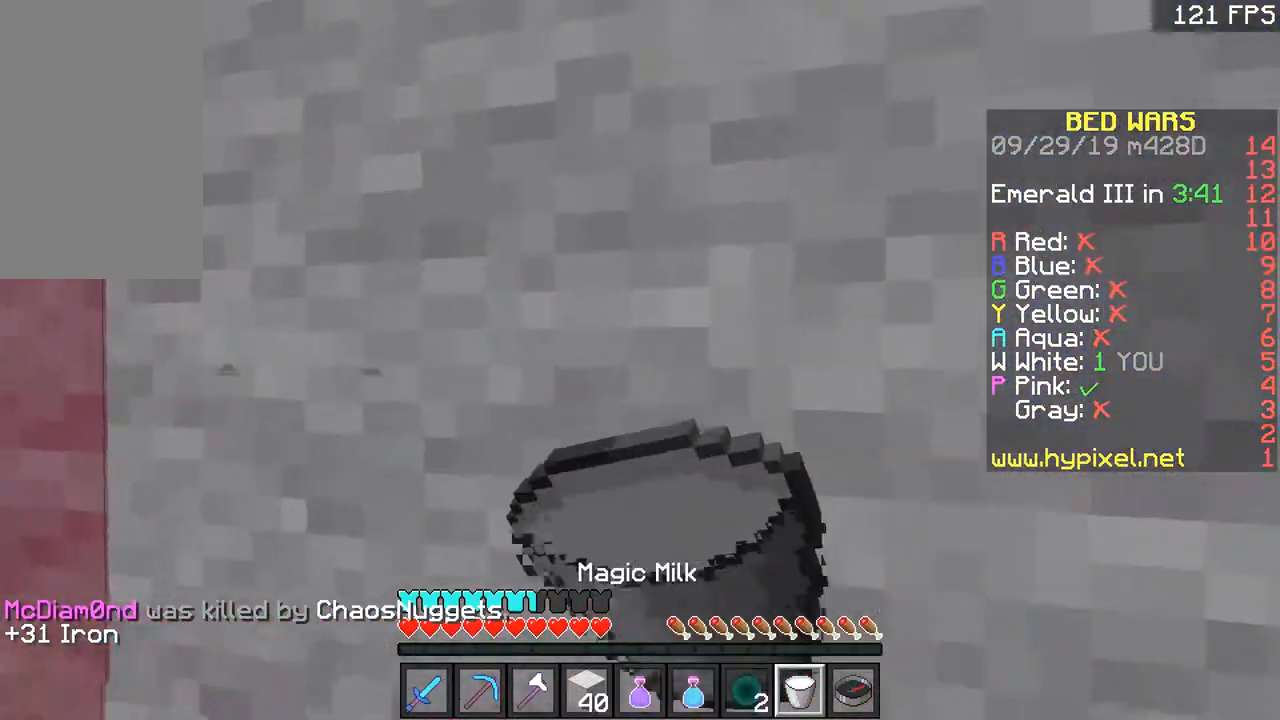
{"keys": ["w"], "mouse": ["right"], "events": []}
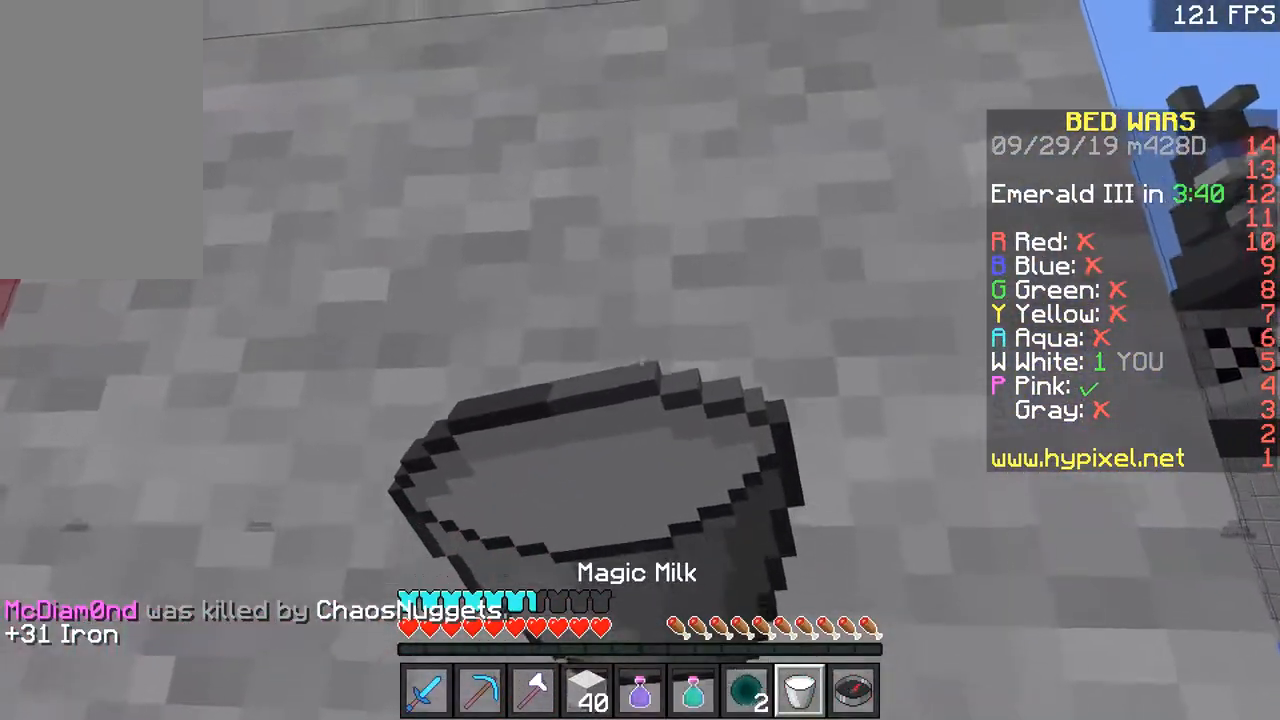
{"keys": ["a", "w"], "mouse": ["right"], "events": [[467, "a", "down"]]}
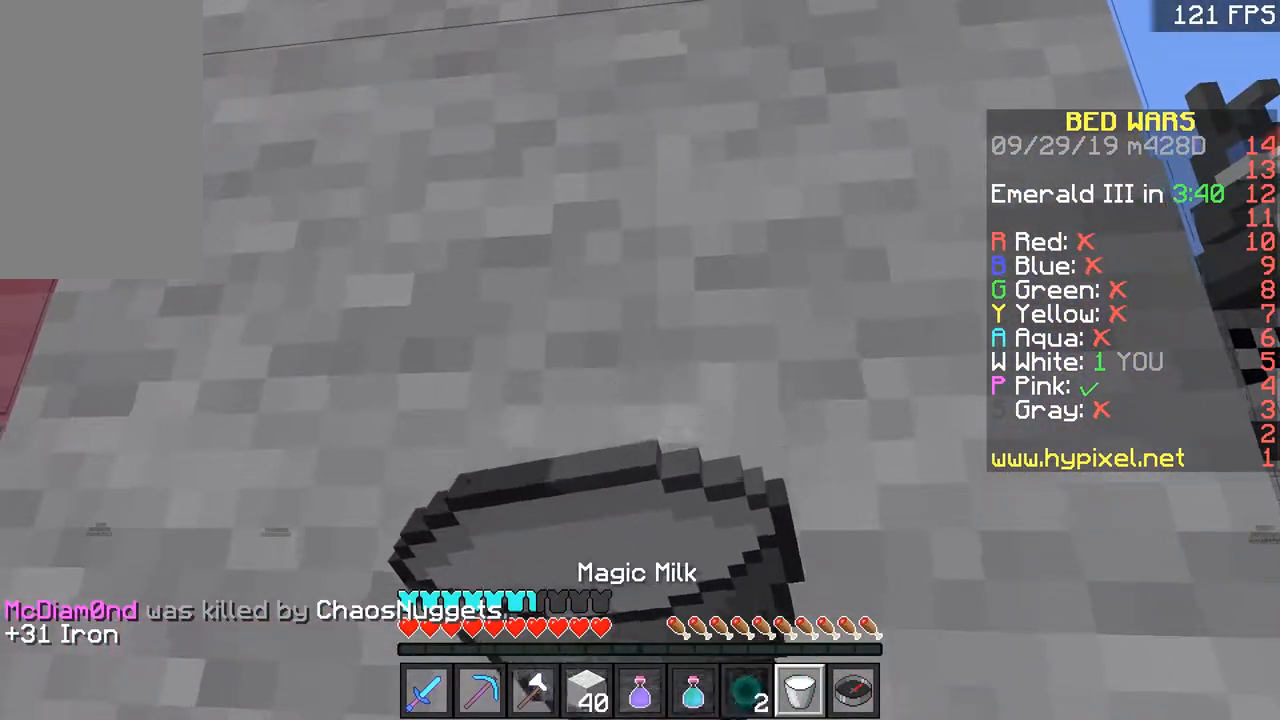
{"keys": ["w"], "mouse": ["right"], "events": [[17, "a", "up"]]}
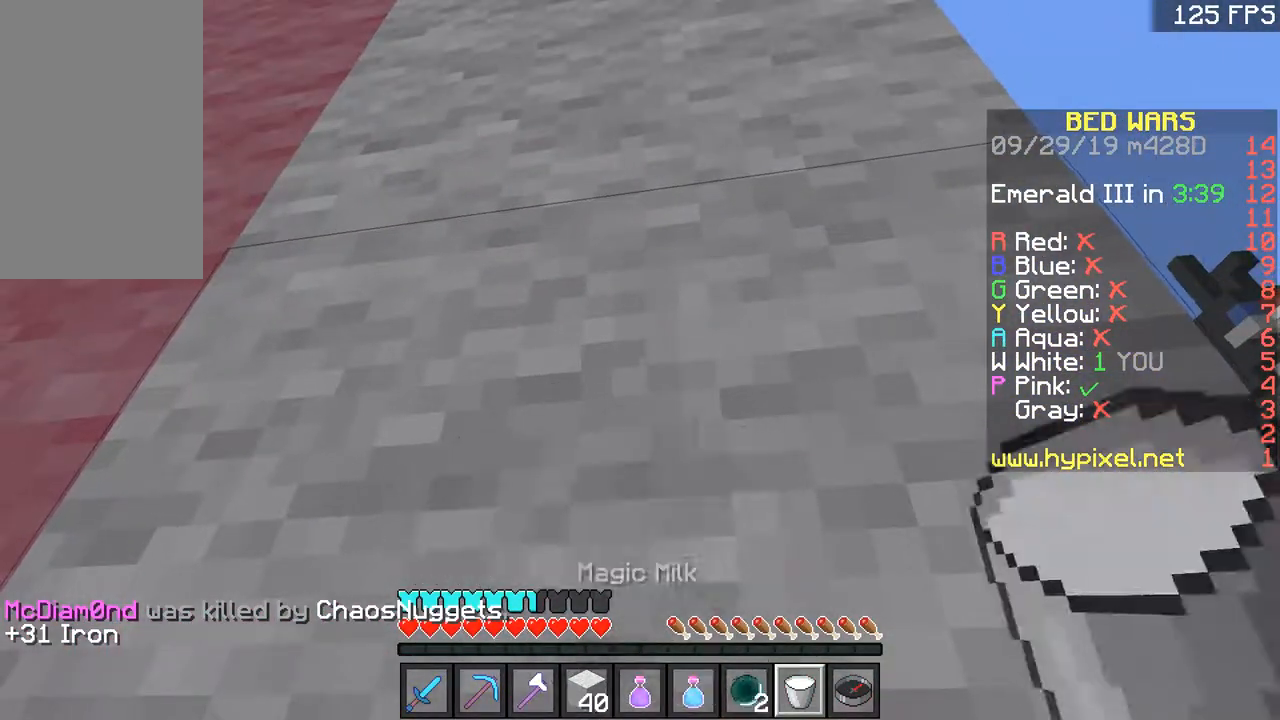
{"keys": ["w"], "mouse": ["right"], "events": [[150, "a", "down"], [250, "a", "up"]]}
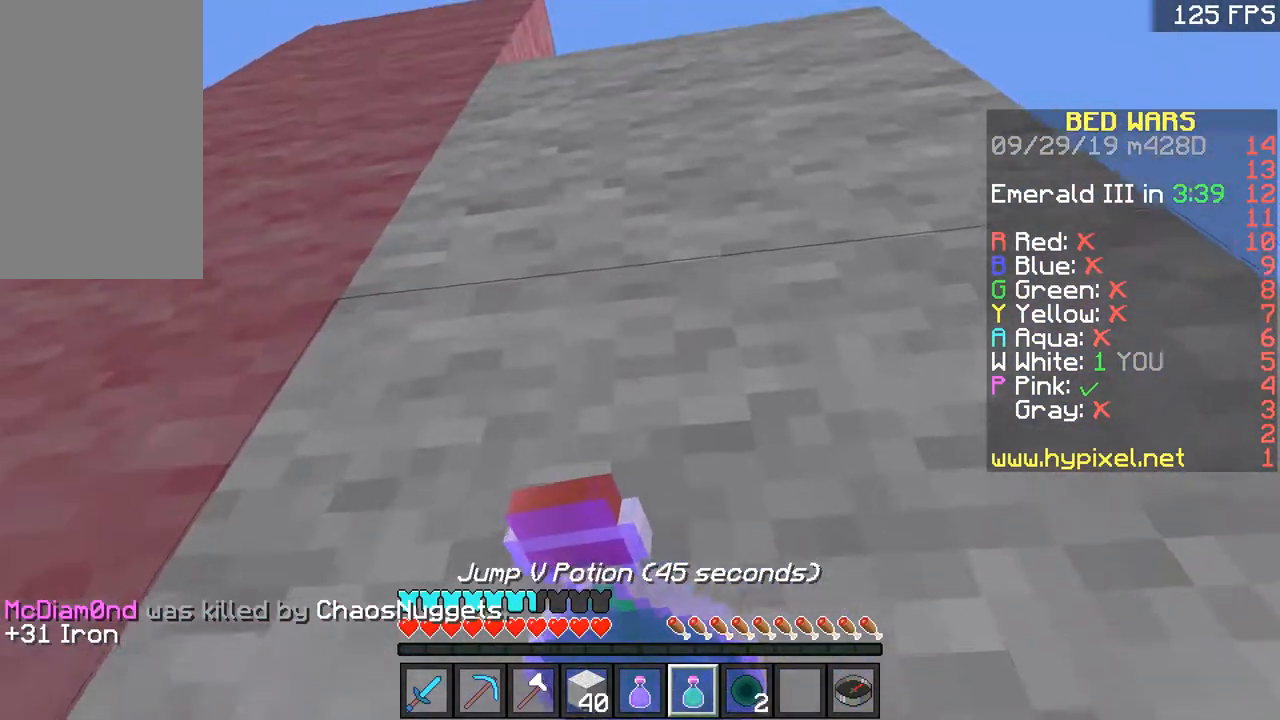
{"keys": ["w"], "mouse": ["right"], "events": []}
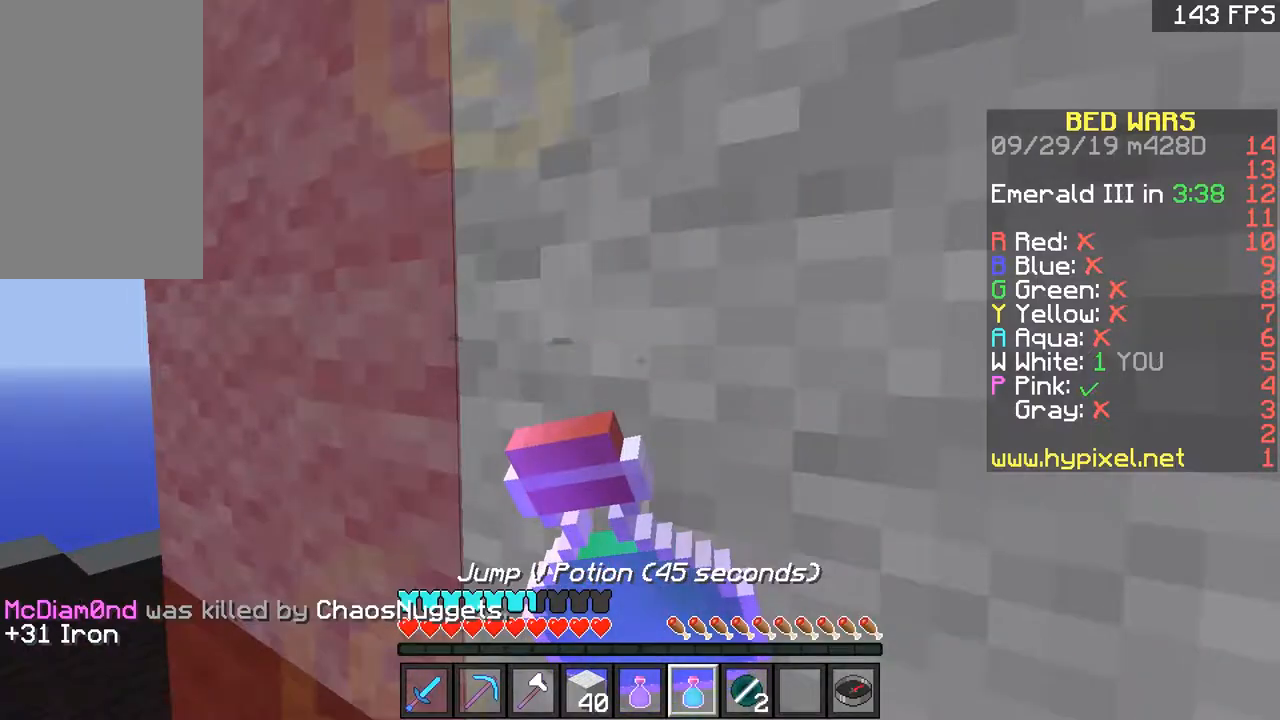
{"keys": ["w"], "mouse": ["right"], "events": [[100, "w", "up"], [216, "d", "down"], [250, "d", "up"], [367, "w", "down"]]}
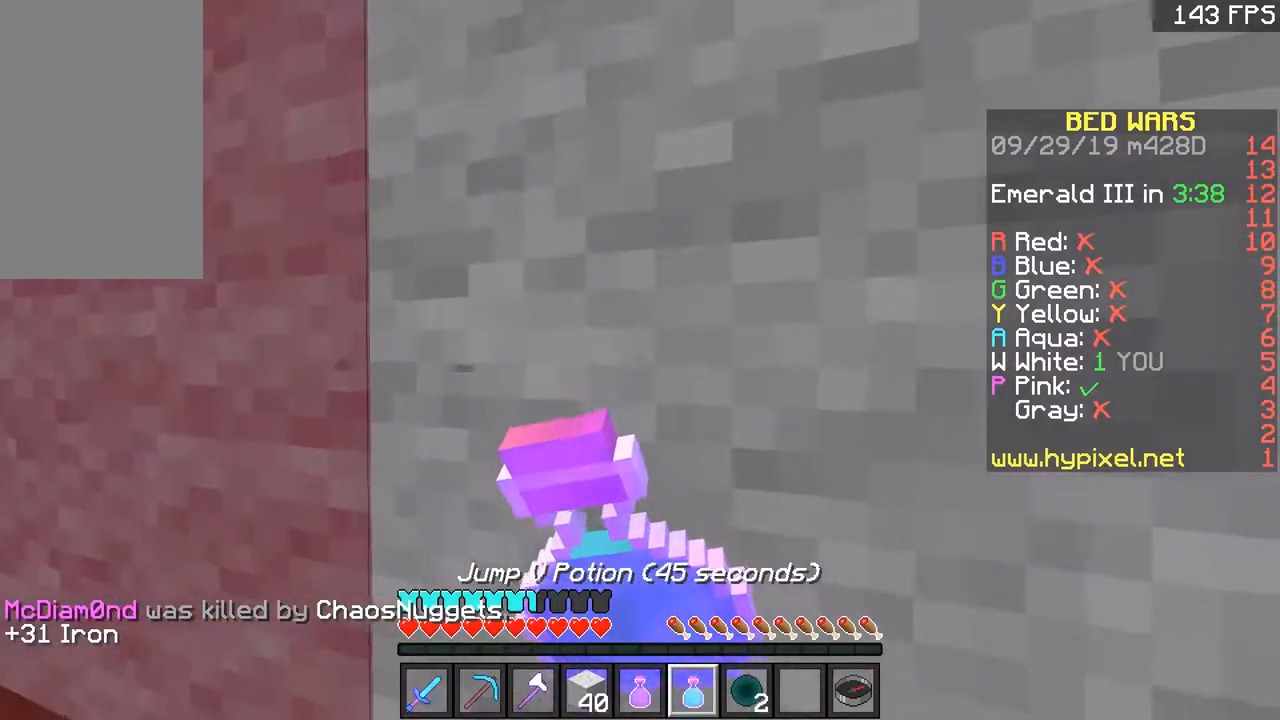
{"keys": ["w"], "mouse": ["right"], "events": []}
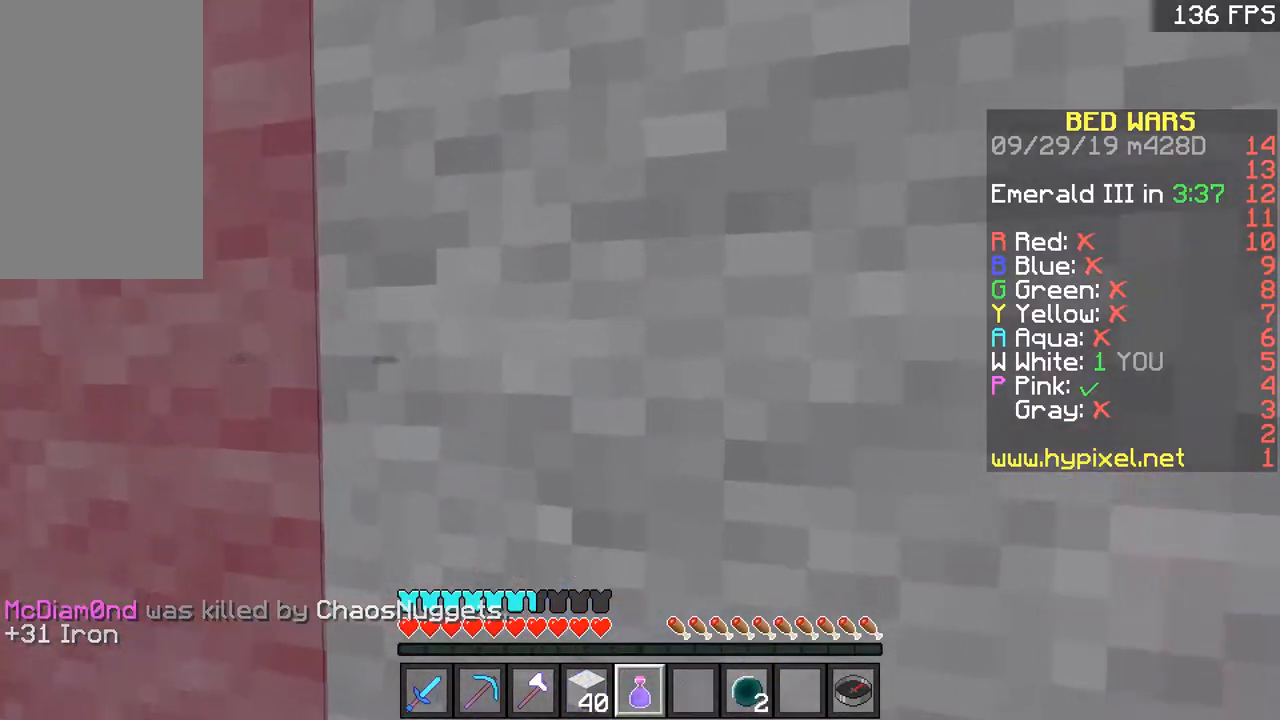
{"keys": ["w"], "mouse": ["right"], "events": []}
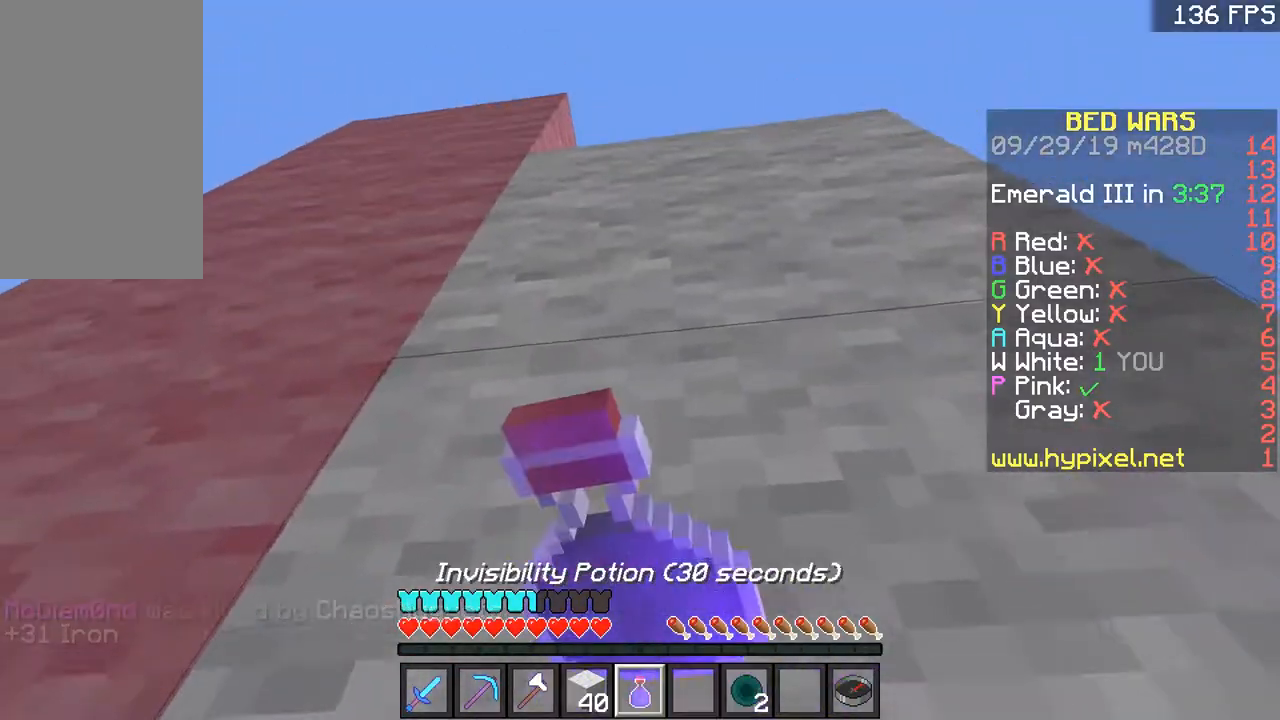
{"keys": ["w"], "mouse": ["right"], "events": []}
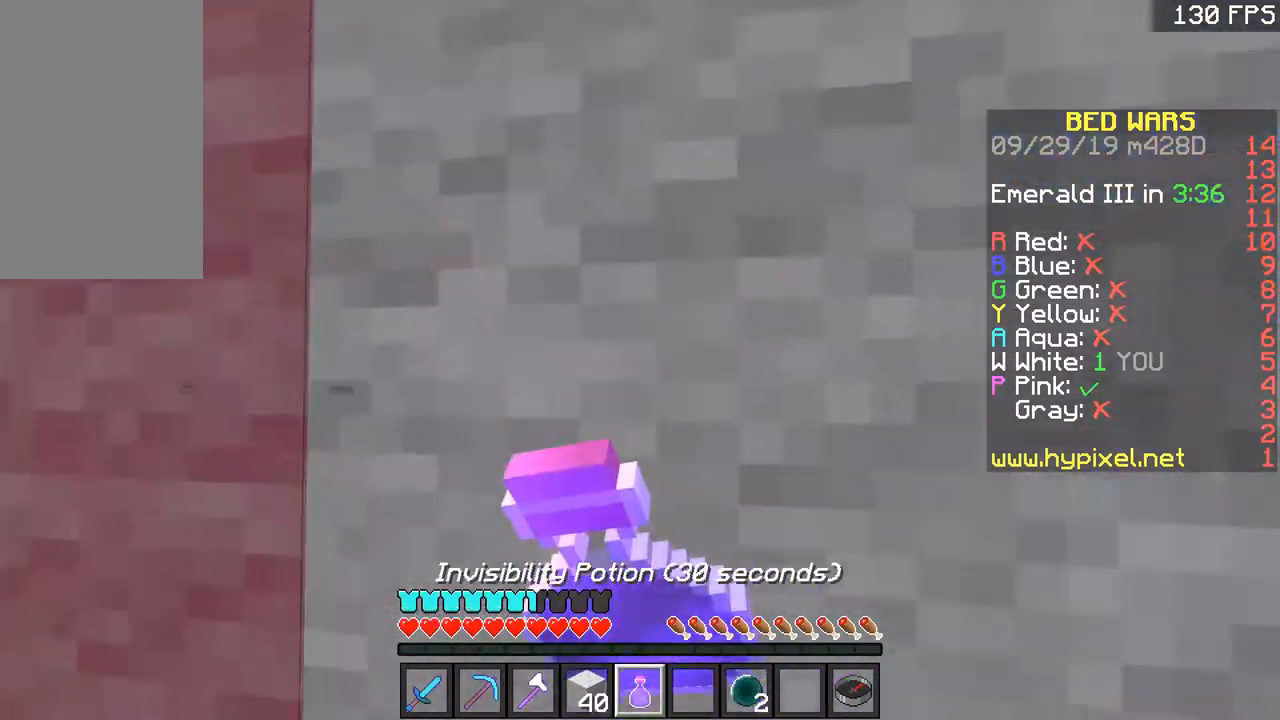
{"keys": ["w"], "mouse": ["right"], "events": []}
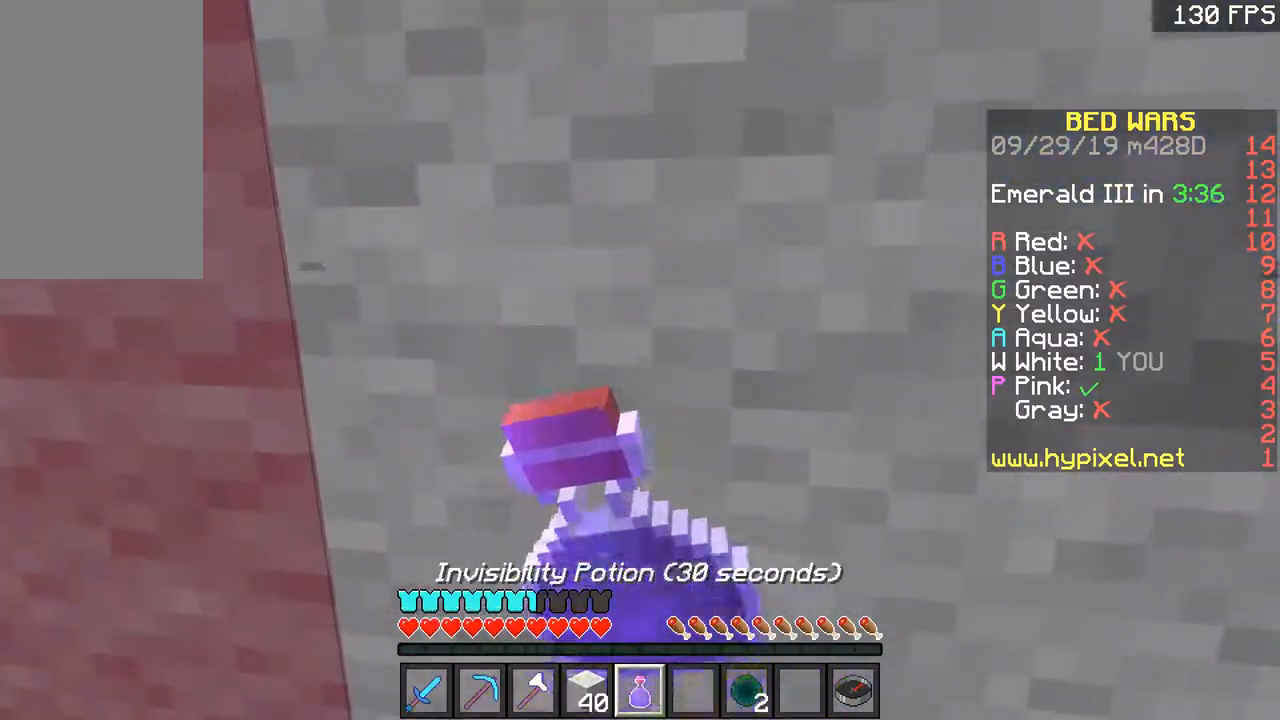
{"keys": ["space", "w"], "mouse": [], "events": [[417, "space", "down"], [451, "mouse_right", "up"]]}
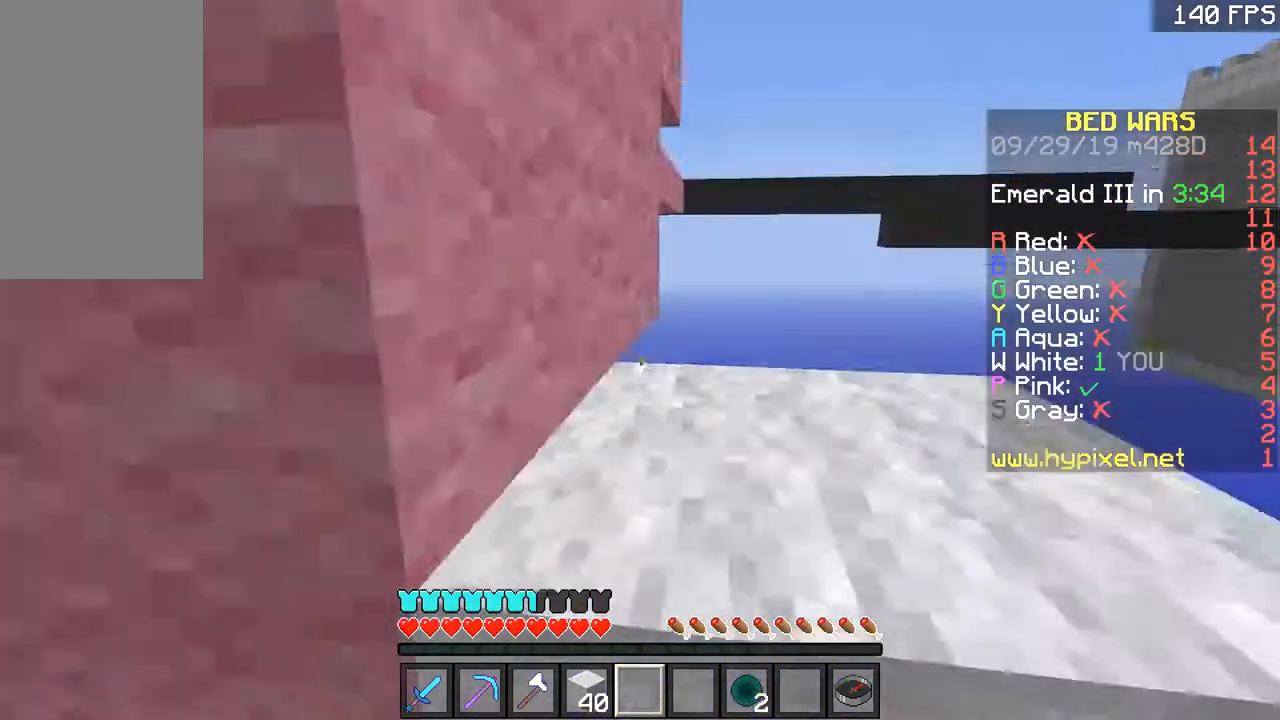
{"keys": ["w"], "mouse": [], "events": [[50, "space", "up"], [317, "a", "down"], [400, "a", "up"]]}
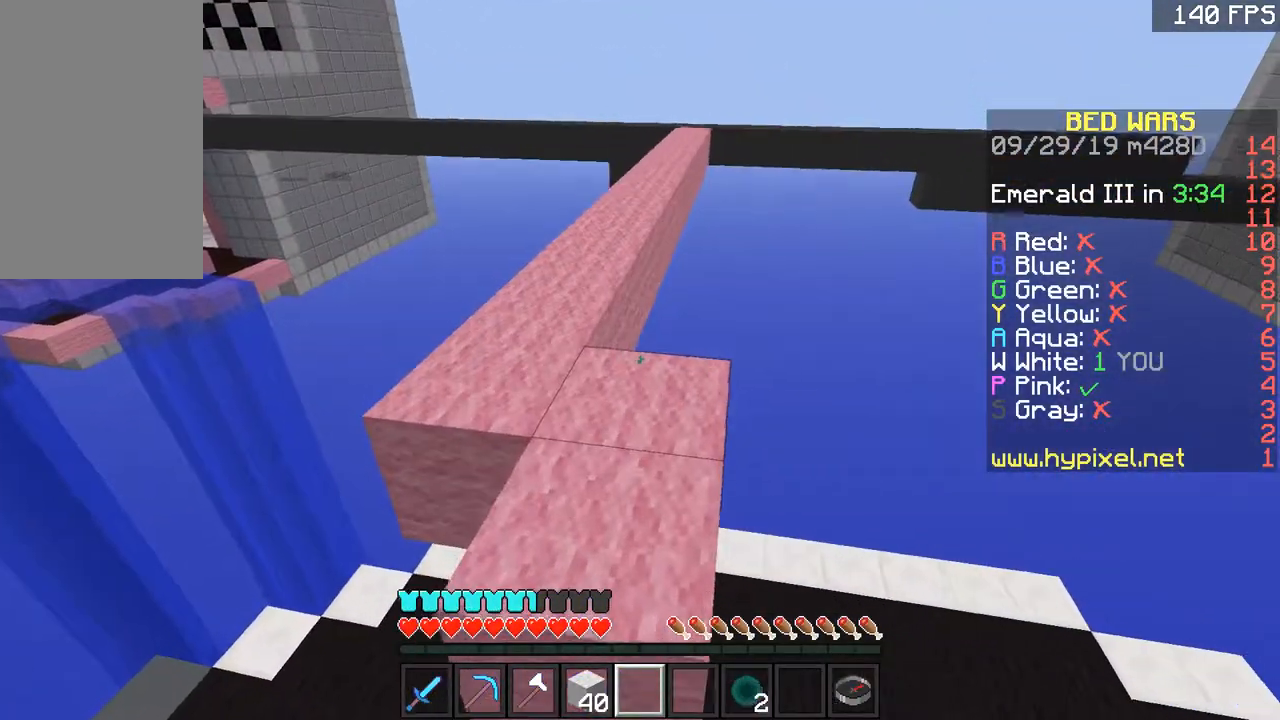
{"keys": ["space", "w"], "mouse": [], "events": [[200, "space", "down"]]}
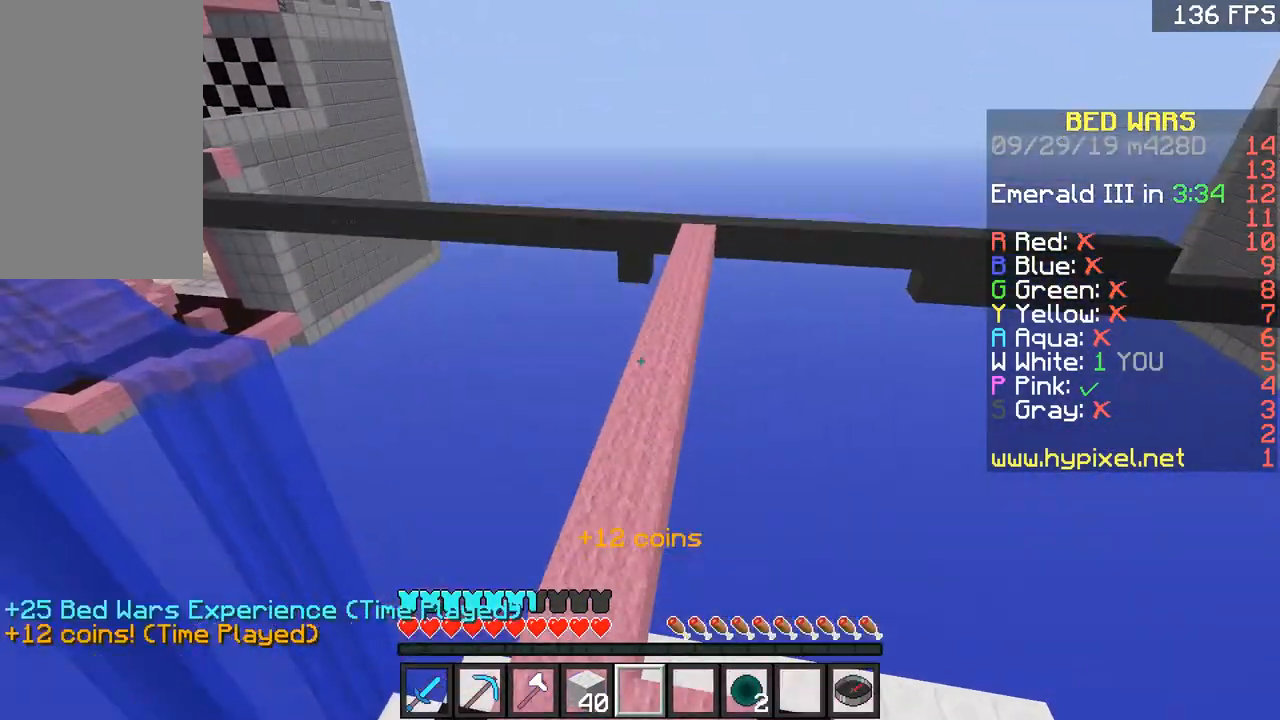
{"keys": ["w"], "mouse": [], "events": [[16, "space", "up"]]}
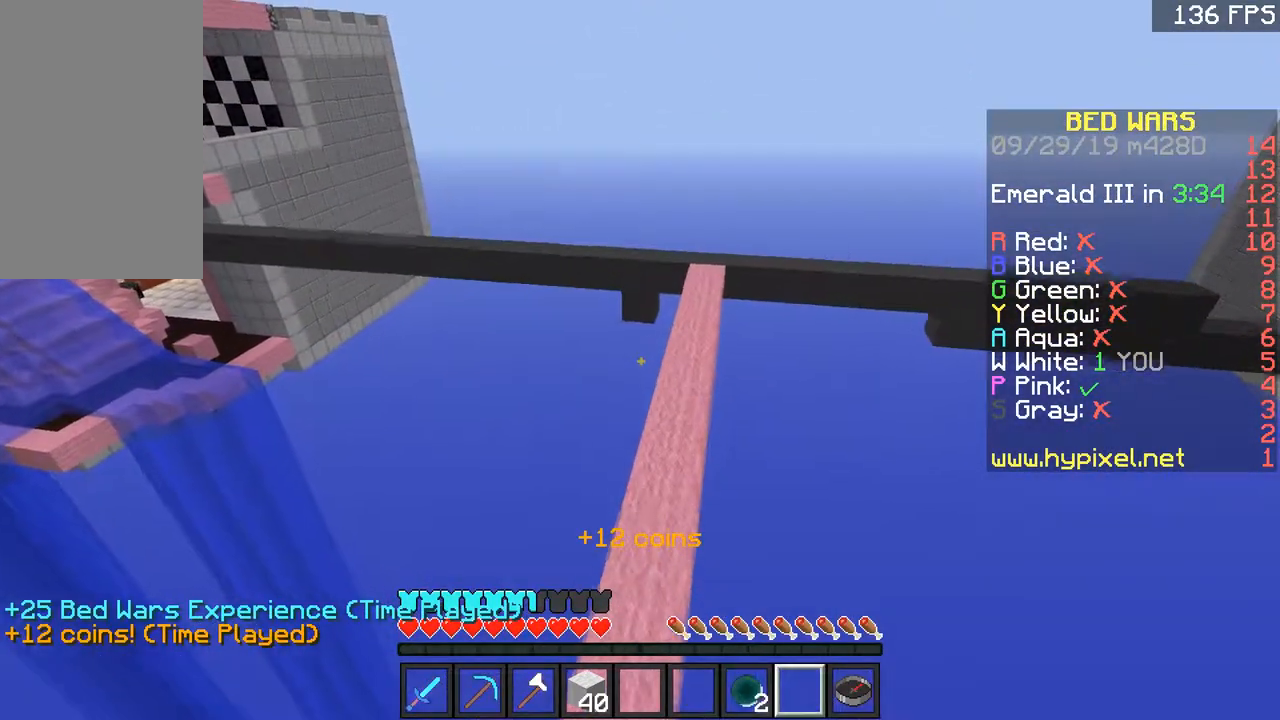
{"keys": ["w"], "mouse": [], "events": []}
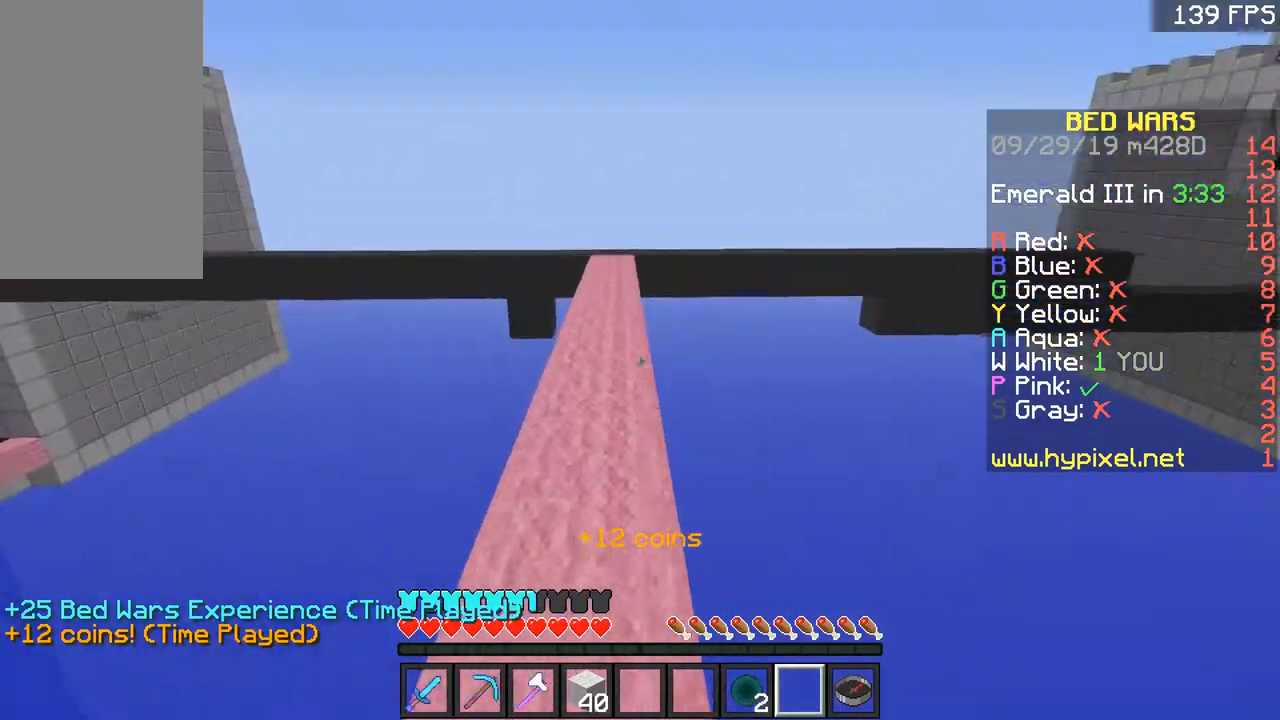
{"keys": ["w"], "mouse": [], "events": []}
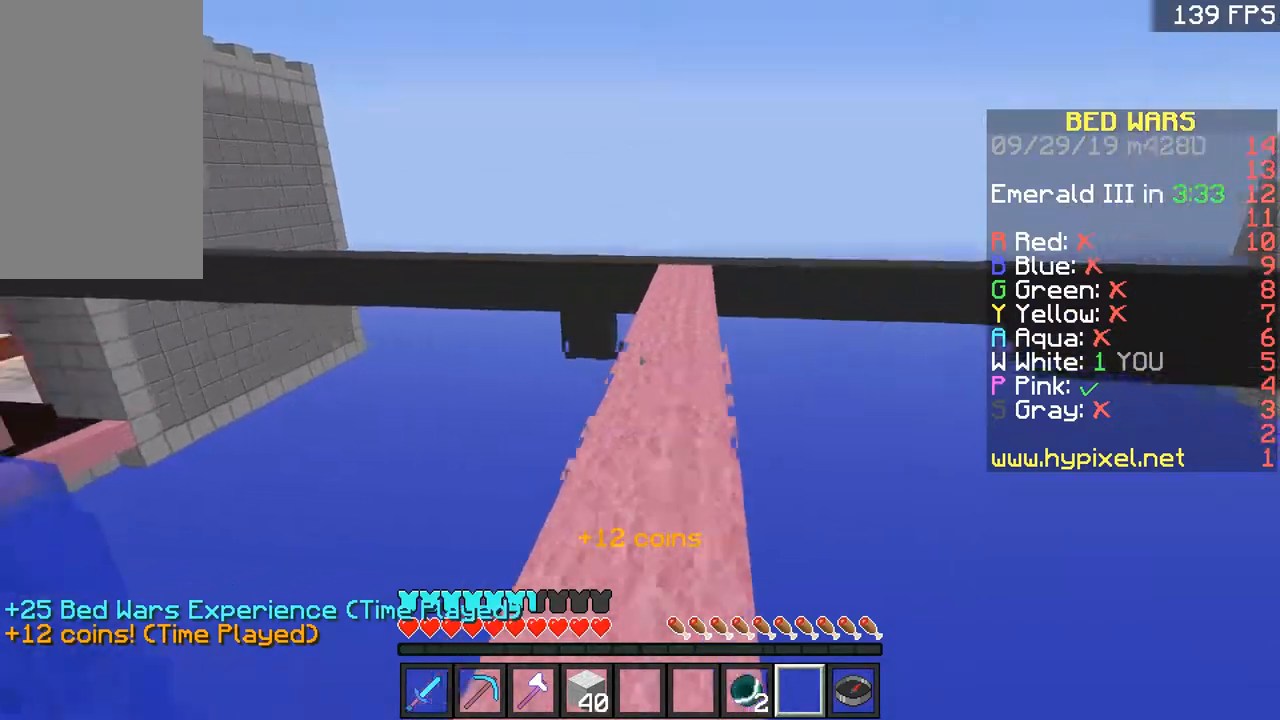
{"keys": ["w"], "mouse": [], "events": [[100, "d", "down"], [200, "d", "up"]]}
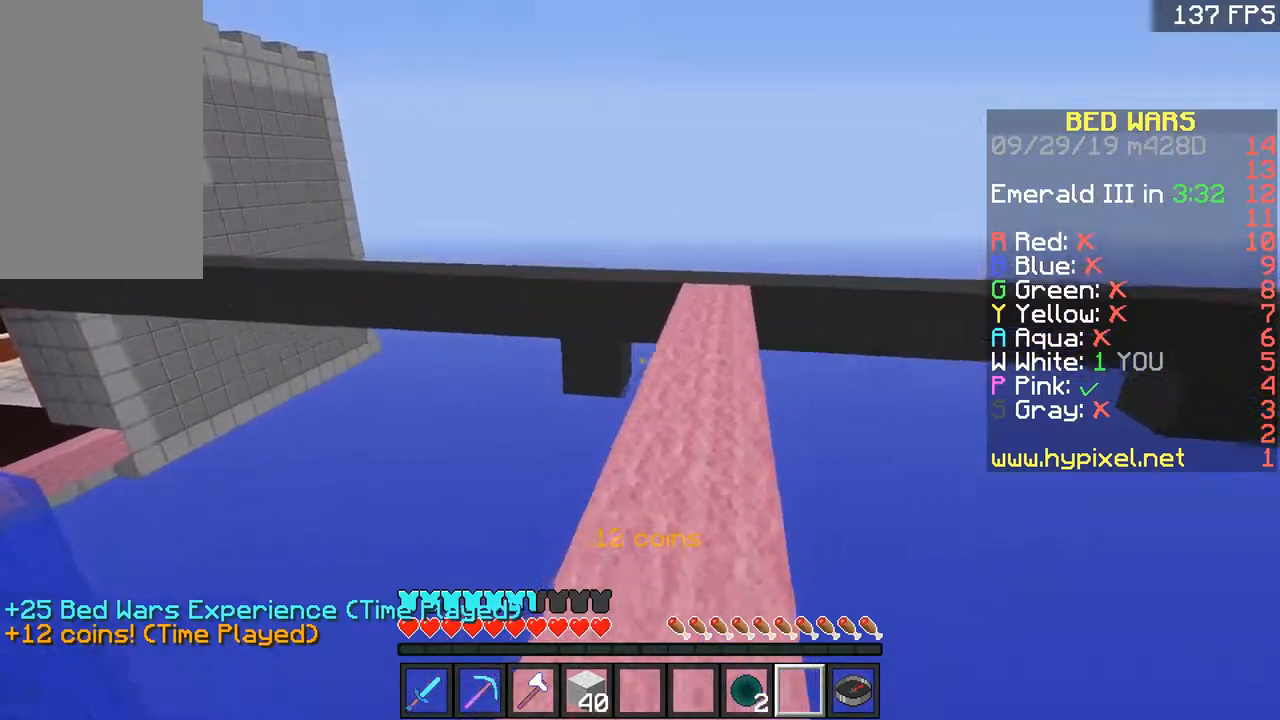
{"keys": ["w"], "mouse": [], "events": []}
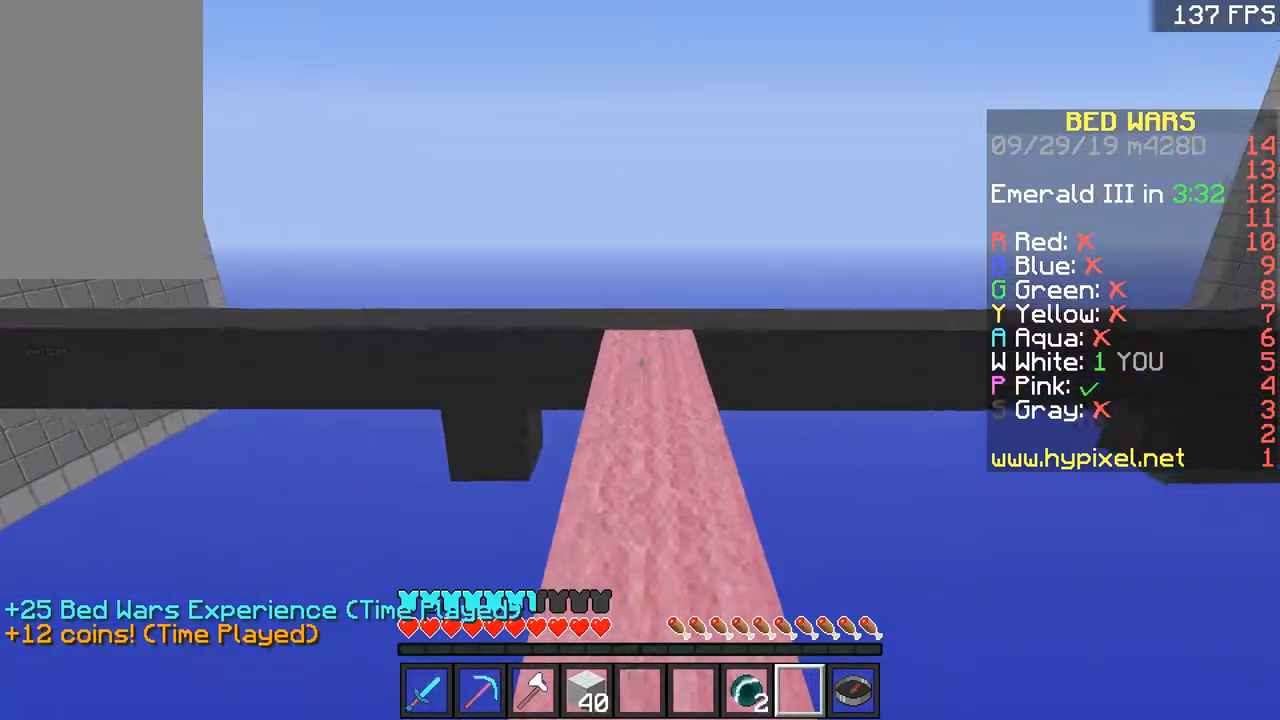
{"keys": ["w"], "mouse": [], "events": []}
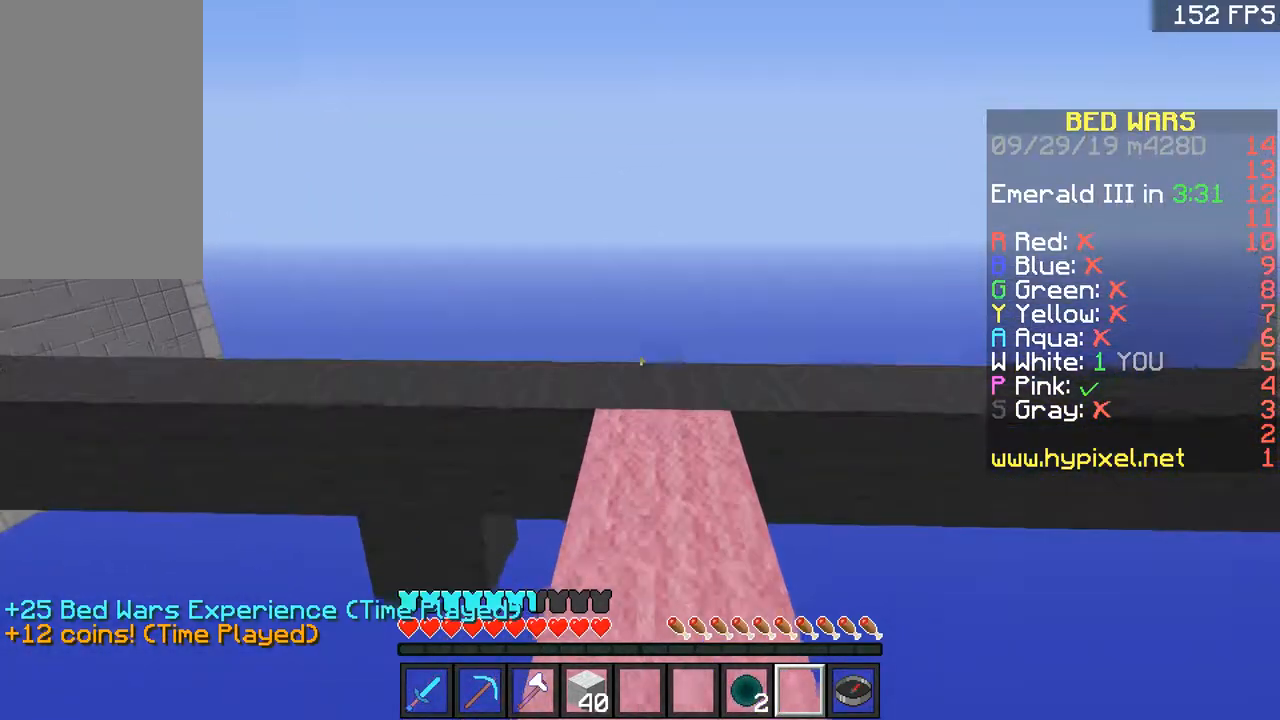
{"keys": ["d", "w"], "mouse": [], "events": [[450, "d", "down"]]}
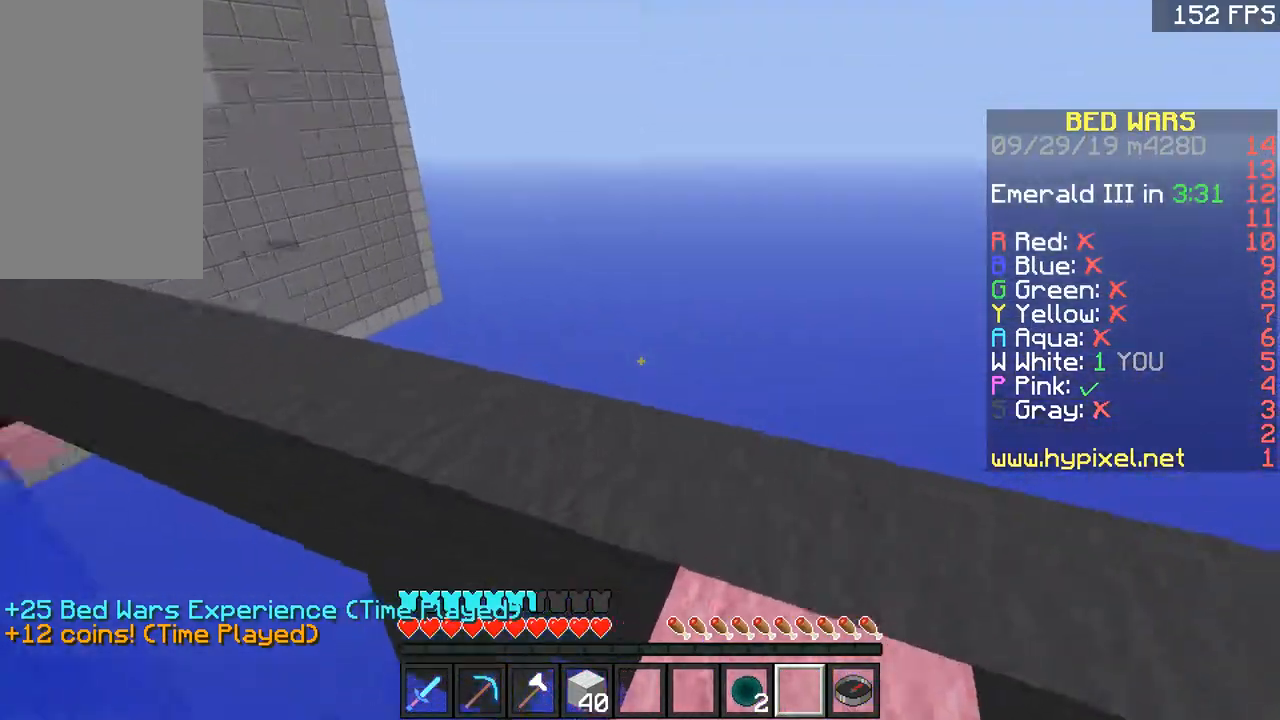
{"keys": ["w"], "mouse": [], "events": [[267, "d", "up"]]}
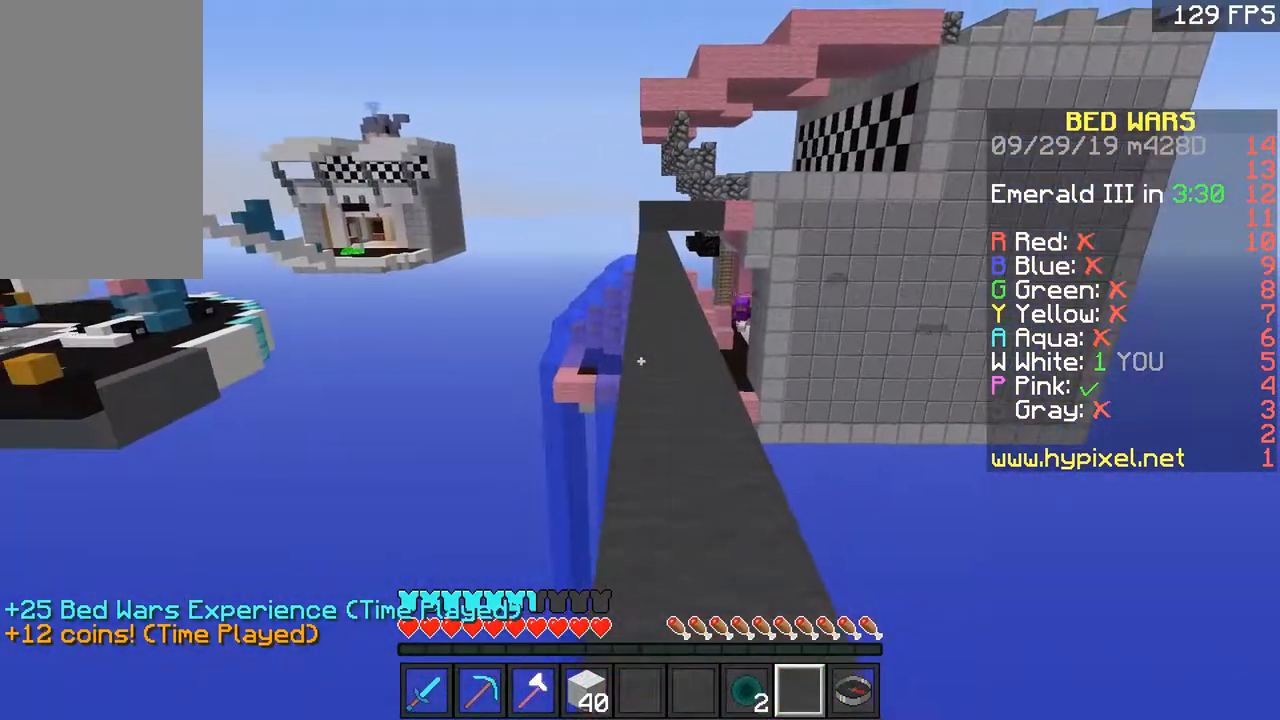
{"keys": ["w"], "mouse": [], "events": []}
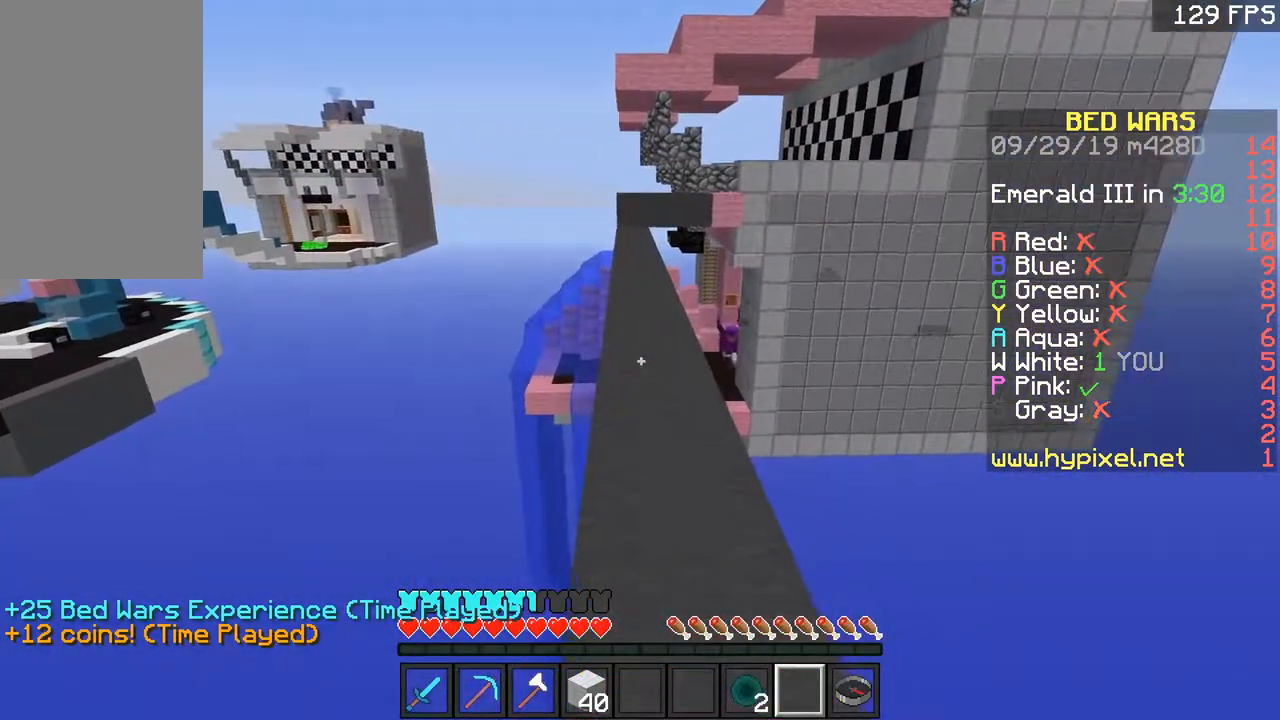
{"keys": ["w"], "mouse": [], "events": []}
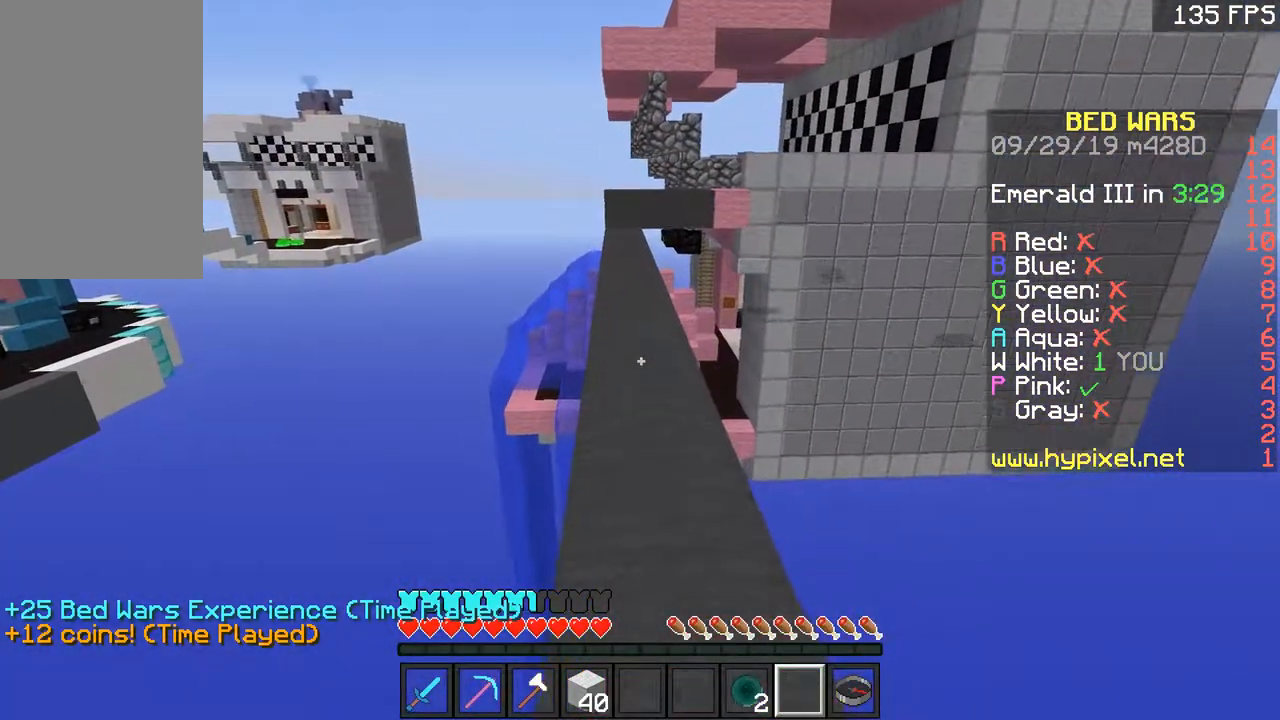
{"keys": ["w"], "mouse": [], "events": []}
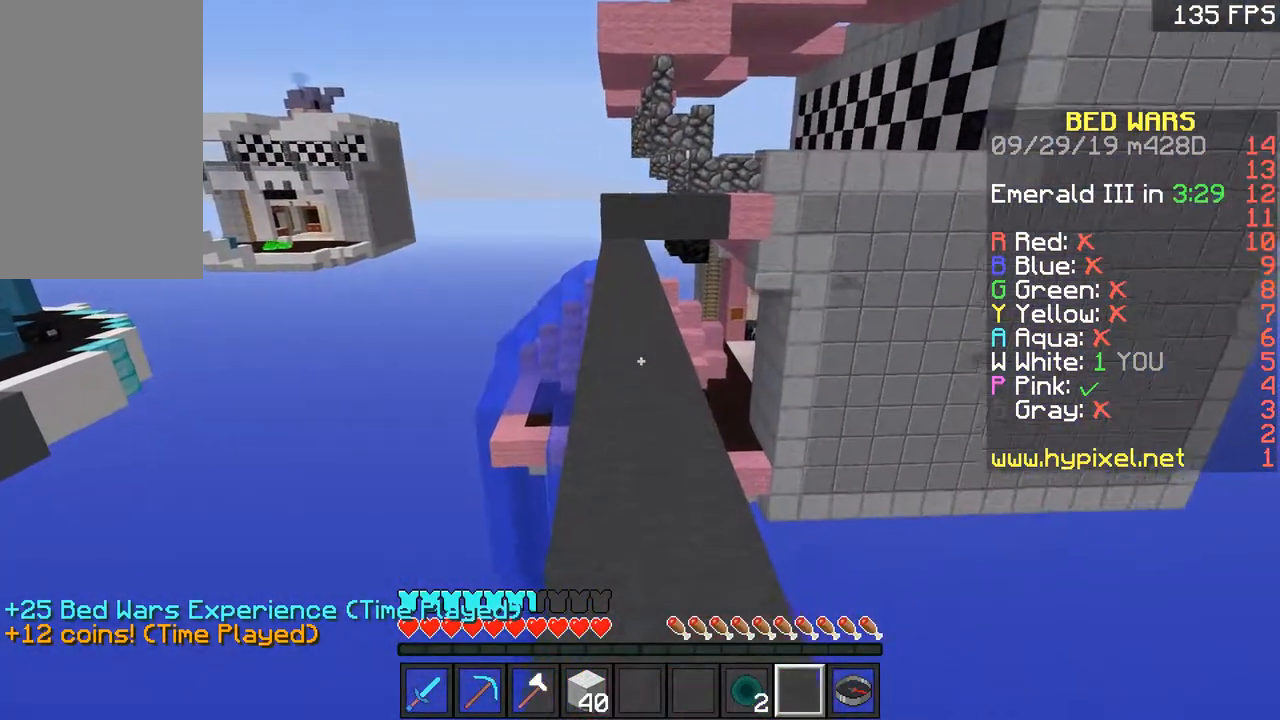
{"keys": ["w"], "mouse": [], "events": []}